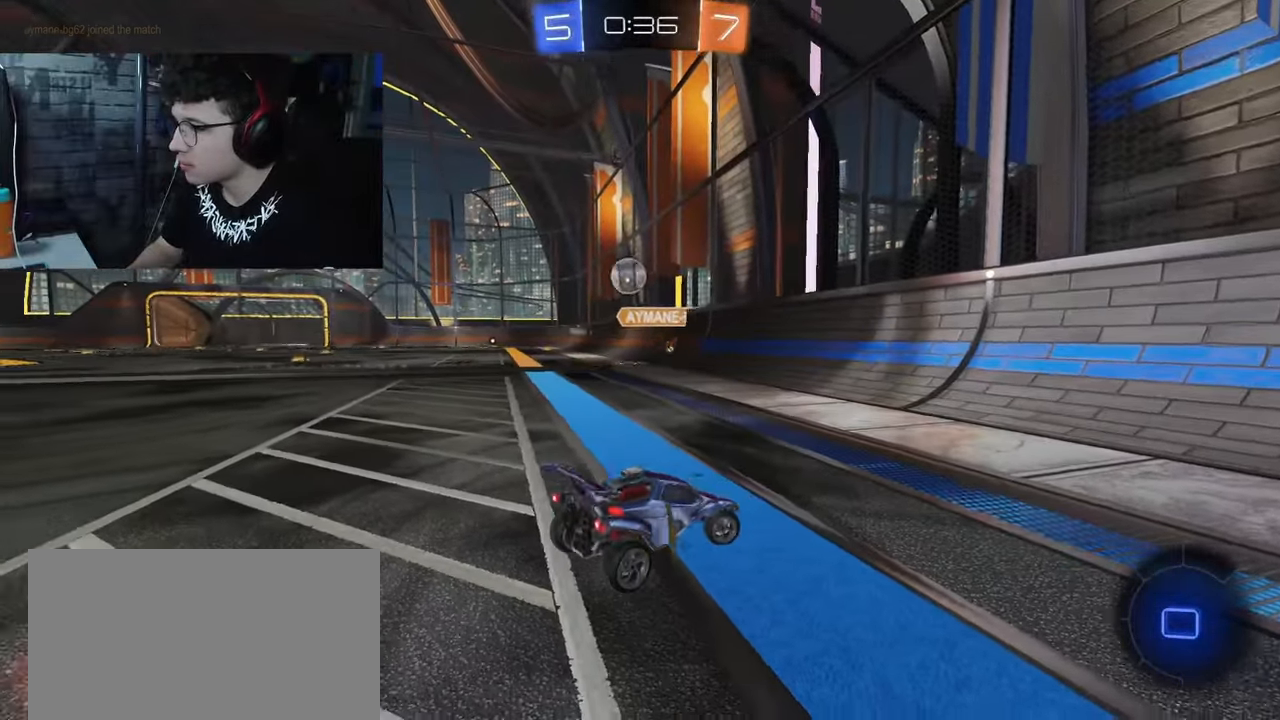
Gameplay with a controller (PlayStation layout); each line is a JSON object with the inputs held at the frame after it. "events" lists button and stick changes between this image and that frame as [ms after this image, input, new state], when the widget could be followed in between.
{"buttons": ["R2"], "left_stick": "right", "right_stick": "center", "events": []}
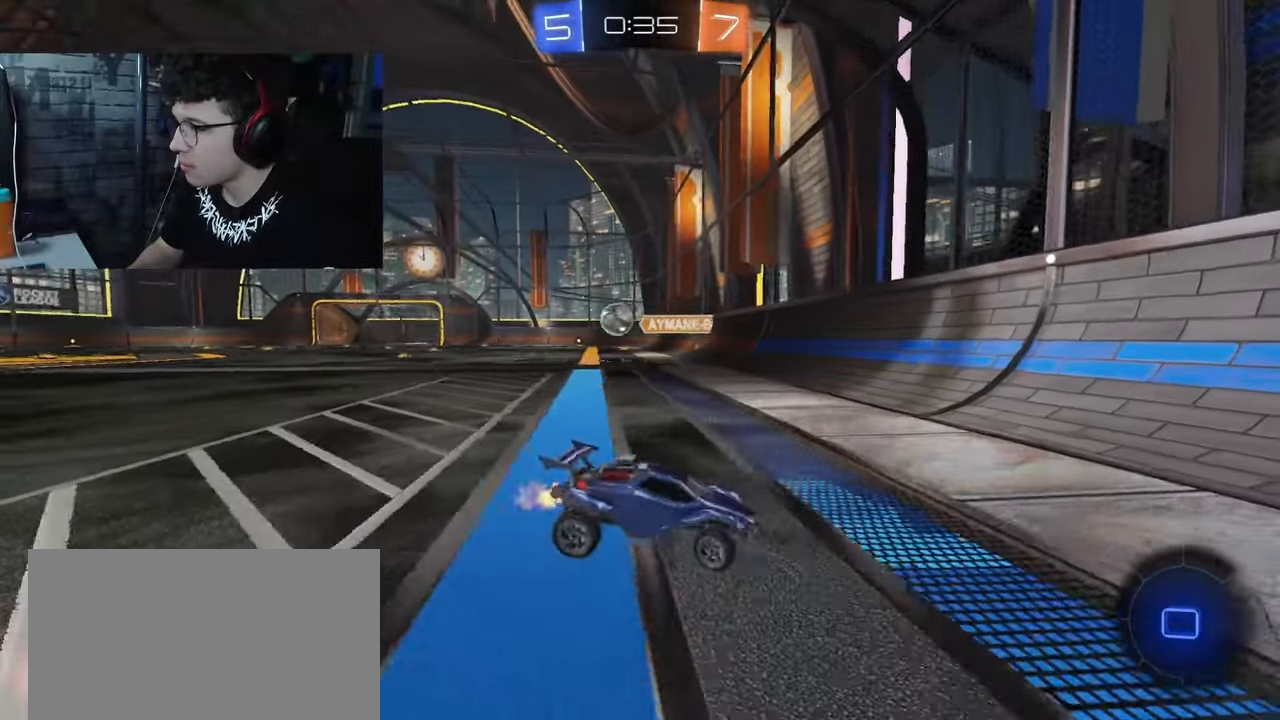
{"buttons": ["R2"], "left_stick": "right", "right_stick": "center", "events": [[150, "TRIANGLE", "down"], [333, "TRIANGLE", "up"]]}
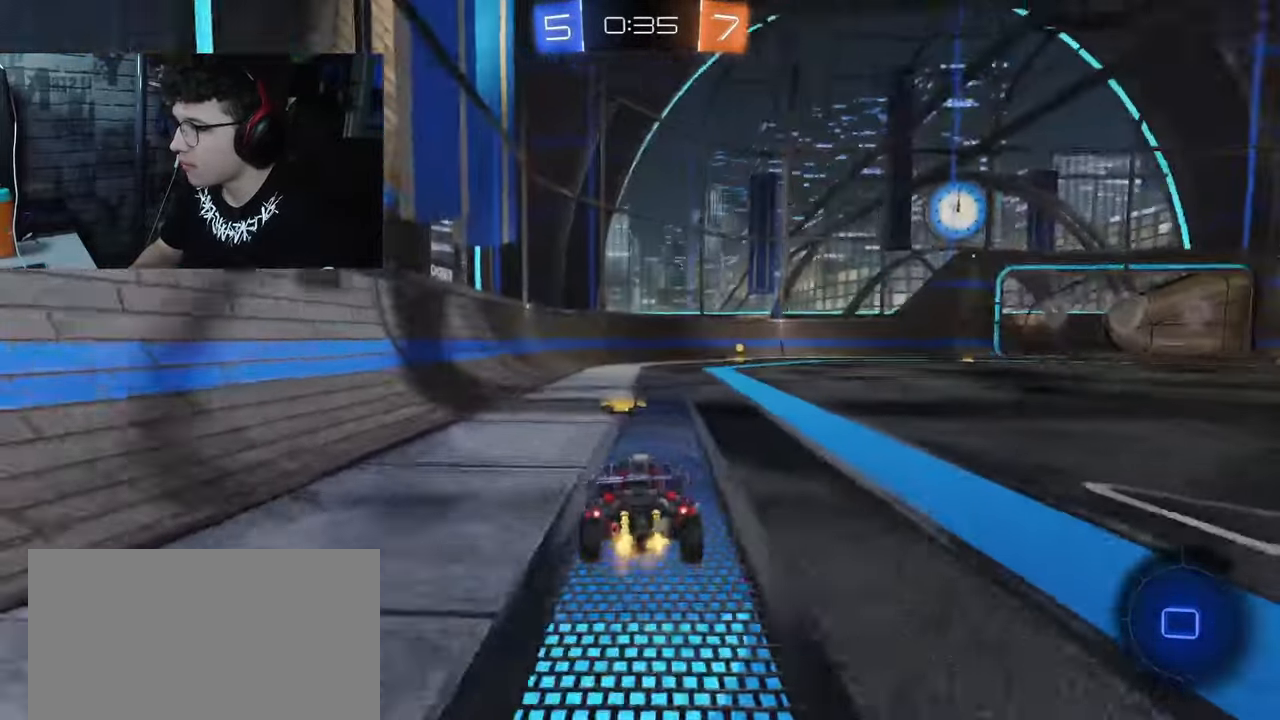
{"buttons": ["R1", "R2"], "left_stick": "center", "right_stick": "center", "events": [[317, "left_stick", "center"], [433, "R1", "down"]]}
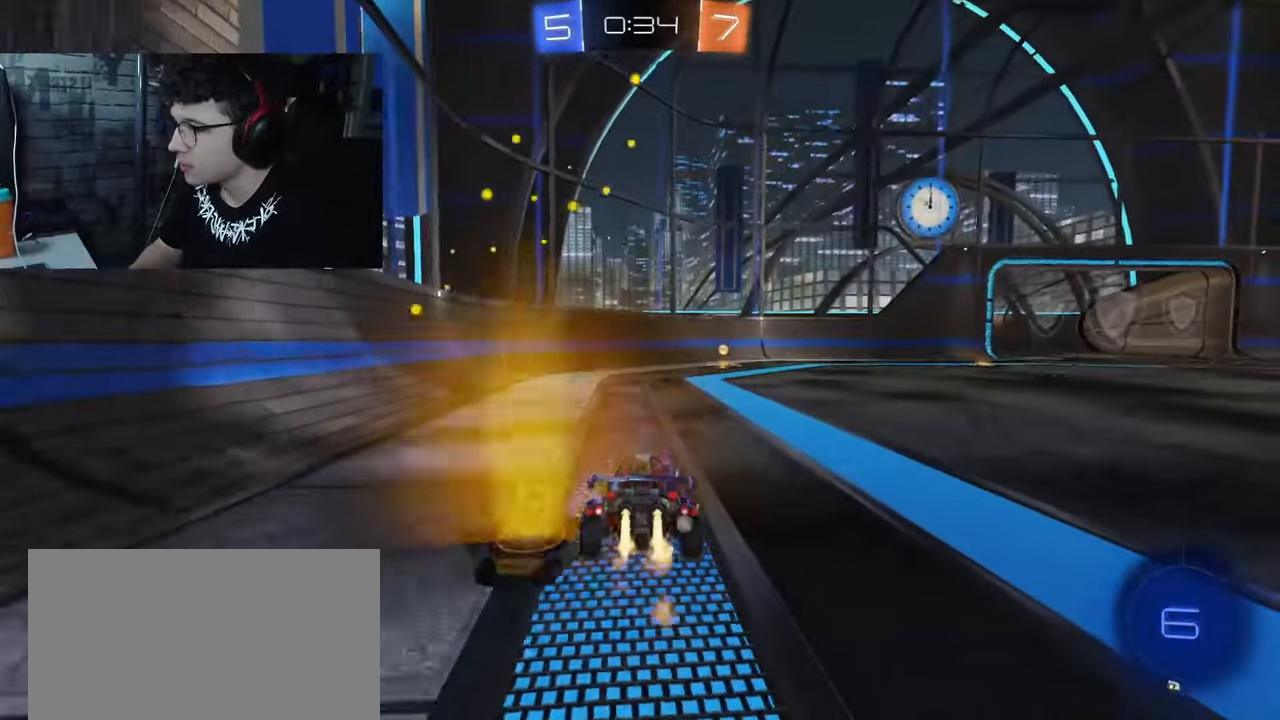
{"buttons": ["R2"], "left_stick": "center", "right_stick": "center", "events": [[117, "left_stick", "right"], [200, "TRIANGLE", "down"], [267, "left_stick", "center"], [383, "TRIANGLE", "up"], [450, "R1", "up"]]}
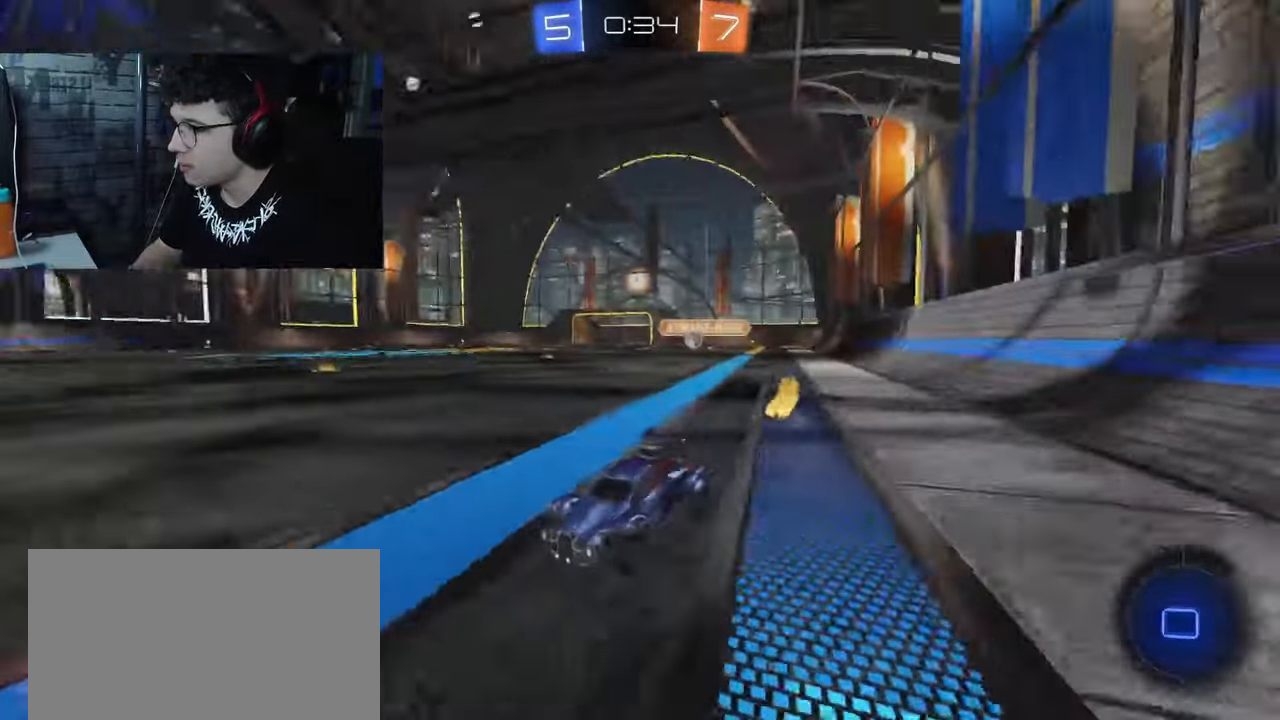
{"buttons": ["R2"], "left_stick": "right", "right_stick": "center", "events": [[233, "left_stick", "right"]]}
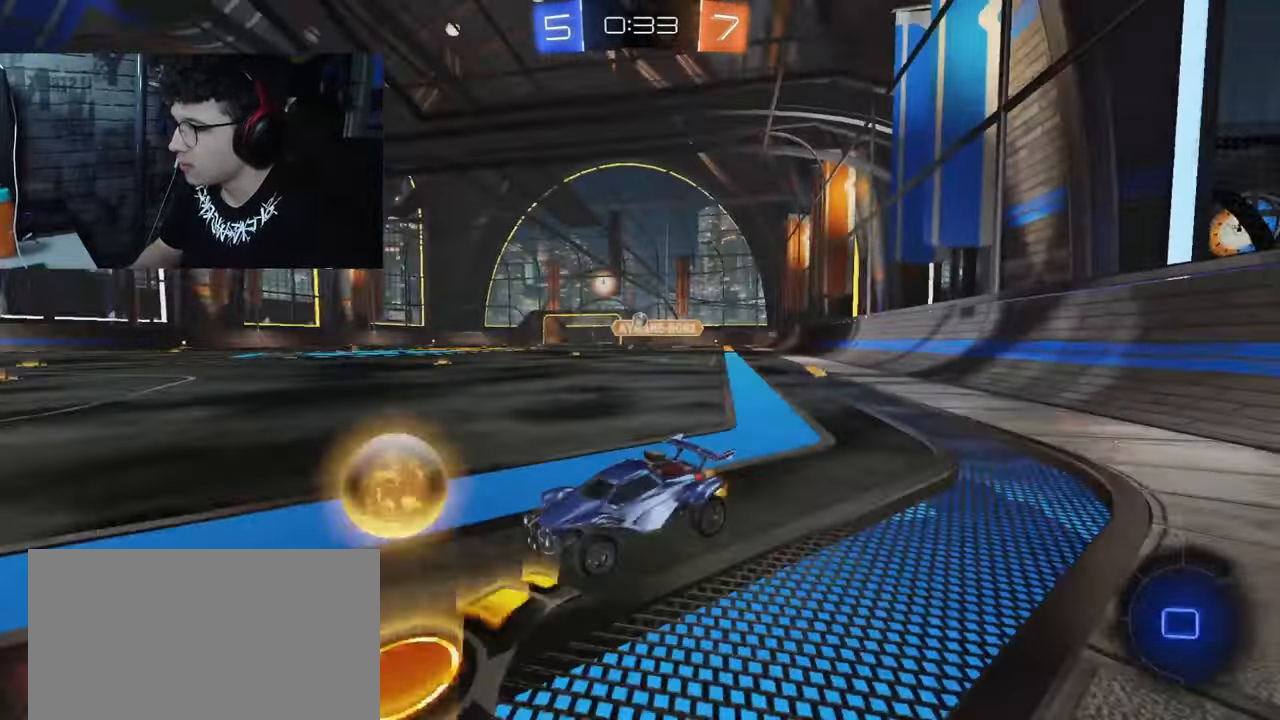
{"buttons": ["R2"], "left_stick": "left", "right_stick": "center", "events": [[467, "left_stick", "left"]]}
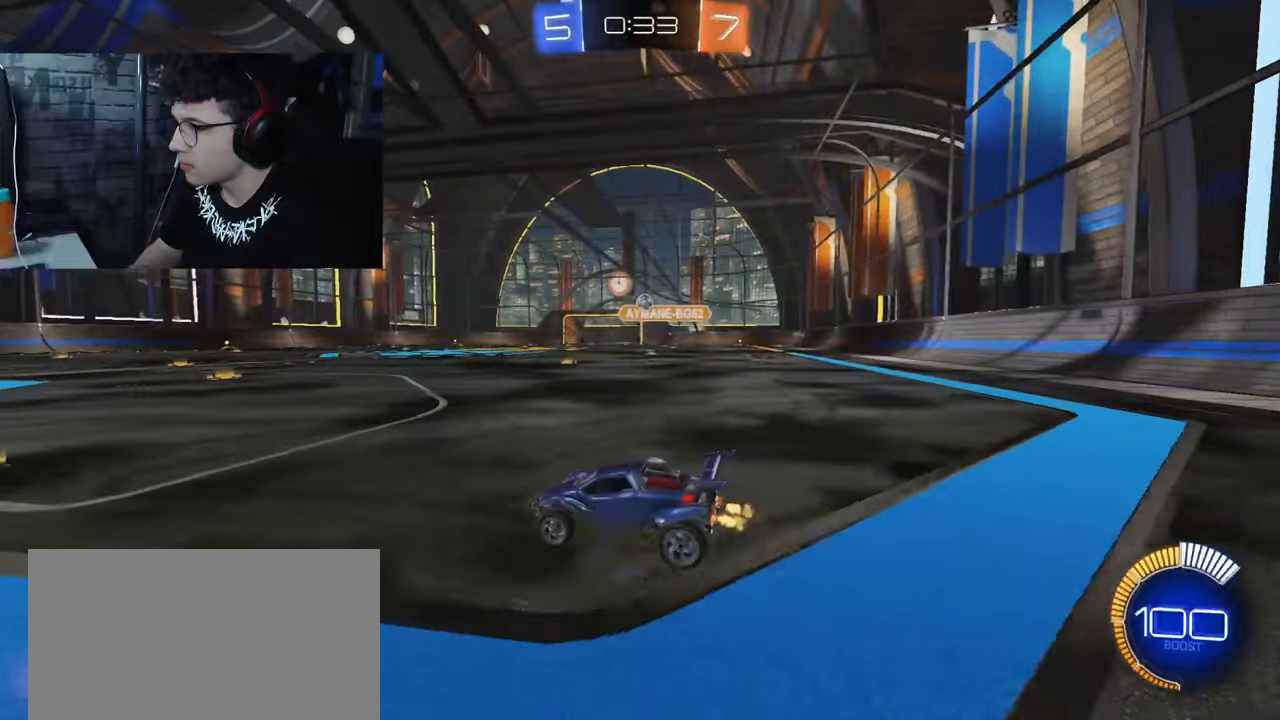
{"buttons": ["R2"], "left_stick": "center", "right_stick": "center", "events": [[217, "left_stick", "center"]]}
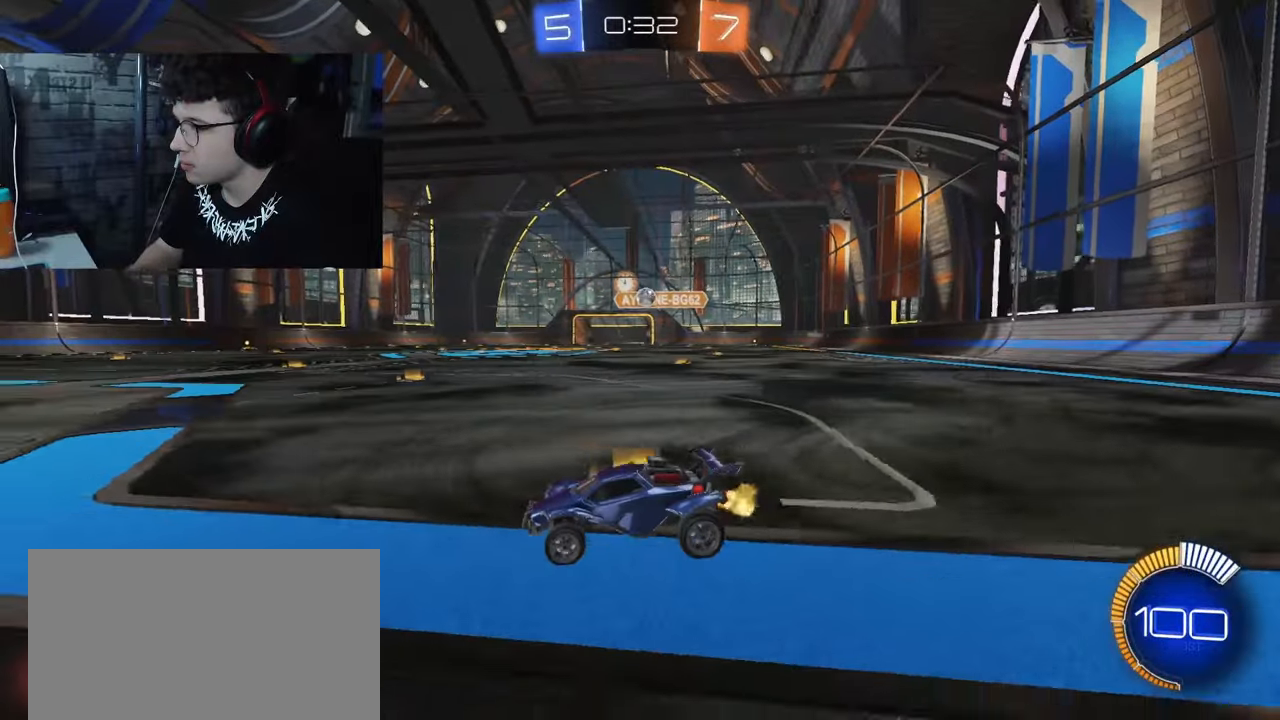
{"buttons": ["R2"], "left_stick": "right", "right_stick": "center", "events": [[483, "left_stick", "right"]]}
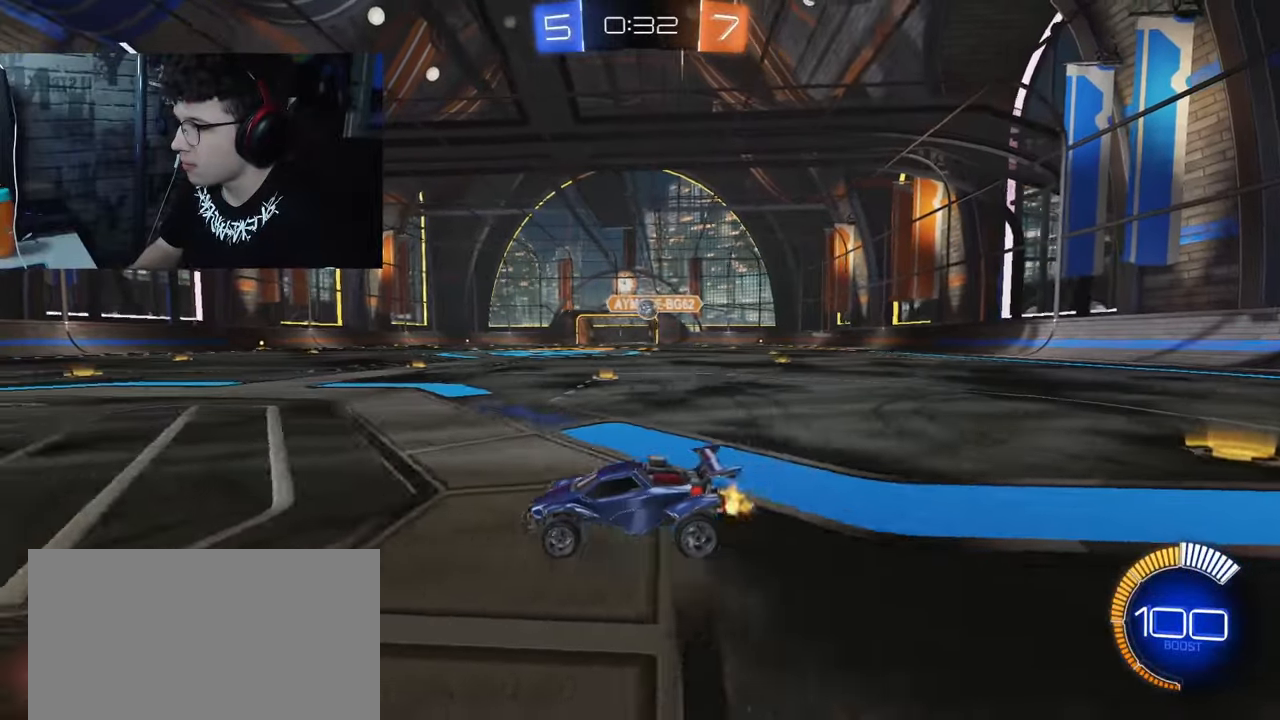
{"buttons": ["R2"], "left_stick": "center", "right_stick": "center", "events": [[17, "L2", "down"], [33, "R2", "up"], [267, "L2", "up"], [267, "left_stick", "center"], [300, "R2", "down"]]}
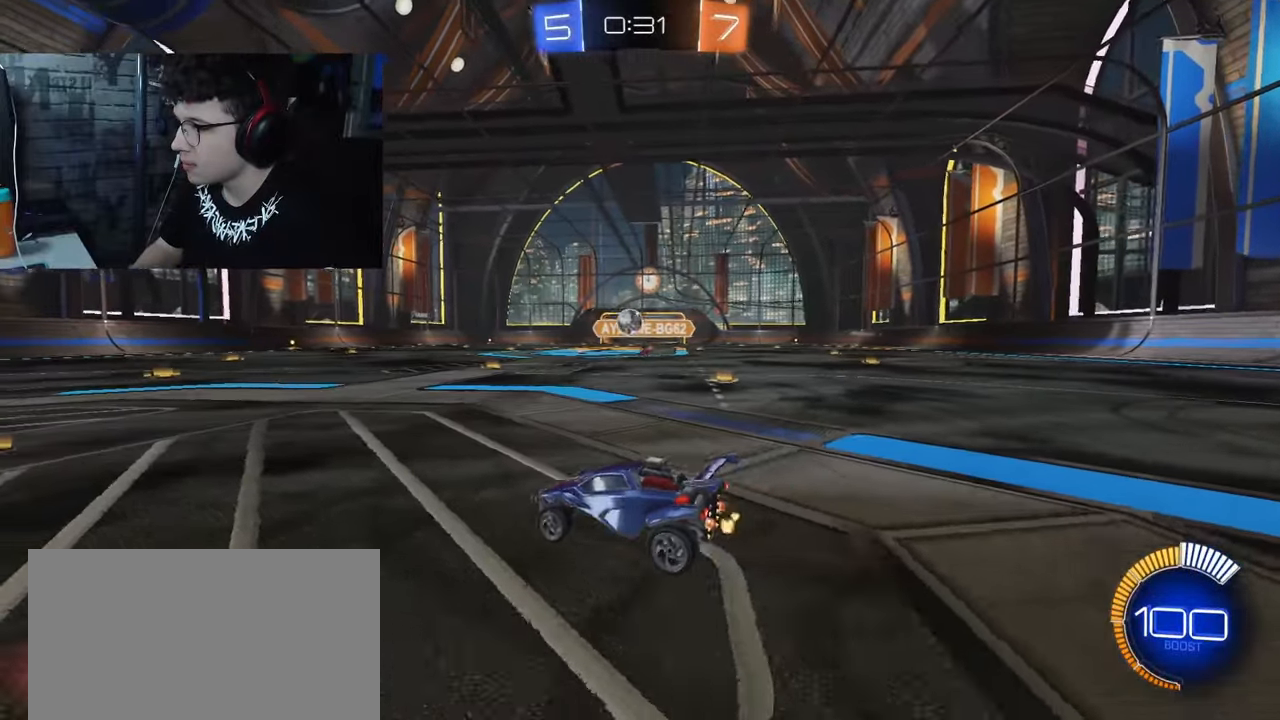
{"buttons": ["R1", "R2"], "left_stick": "right", "right_stick": "center", "events": [[33, "R1", "down"], [67, "left_stick", "left"], [167, "left_stick", "center"], [333, "left_stick", "right"]]}
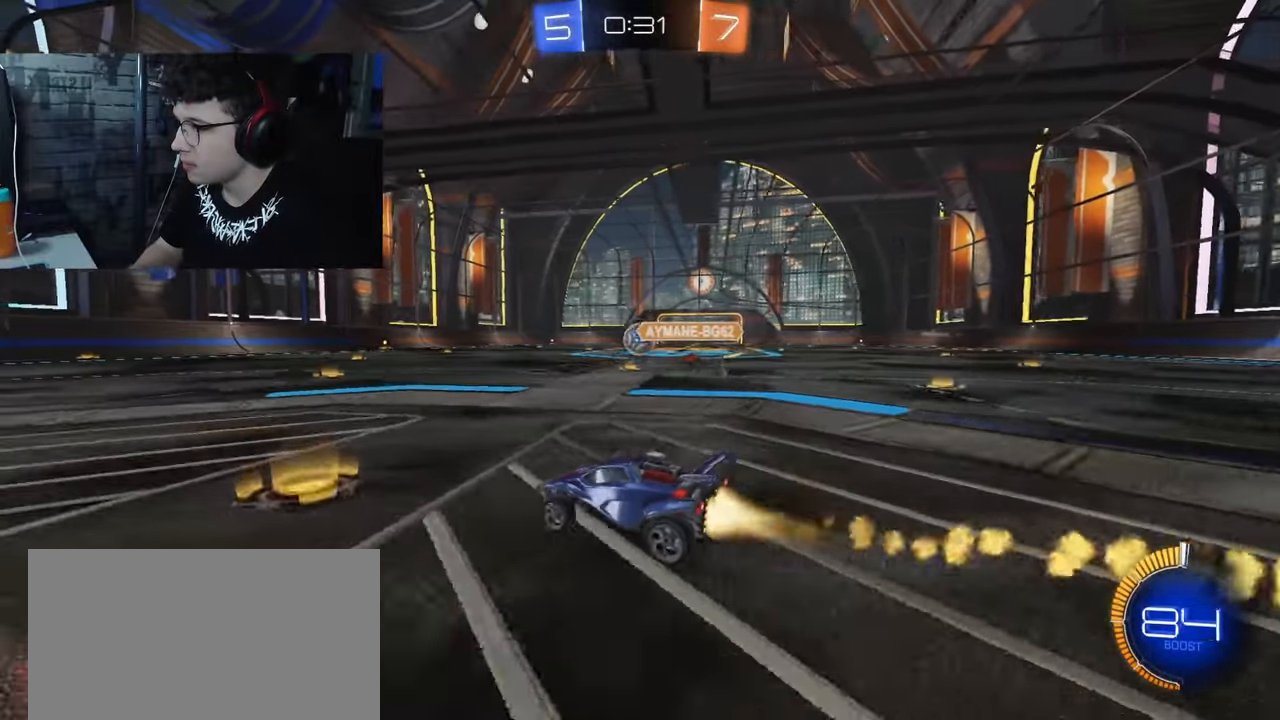
{"buttons": ["R1", "R2"], "left_stick": "center", "right_stick": "center", "events": [[217, "left_stick", "center"], [267, "left_stick", "right"], [467, "left_stick", "center"]]}
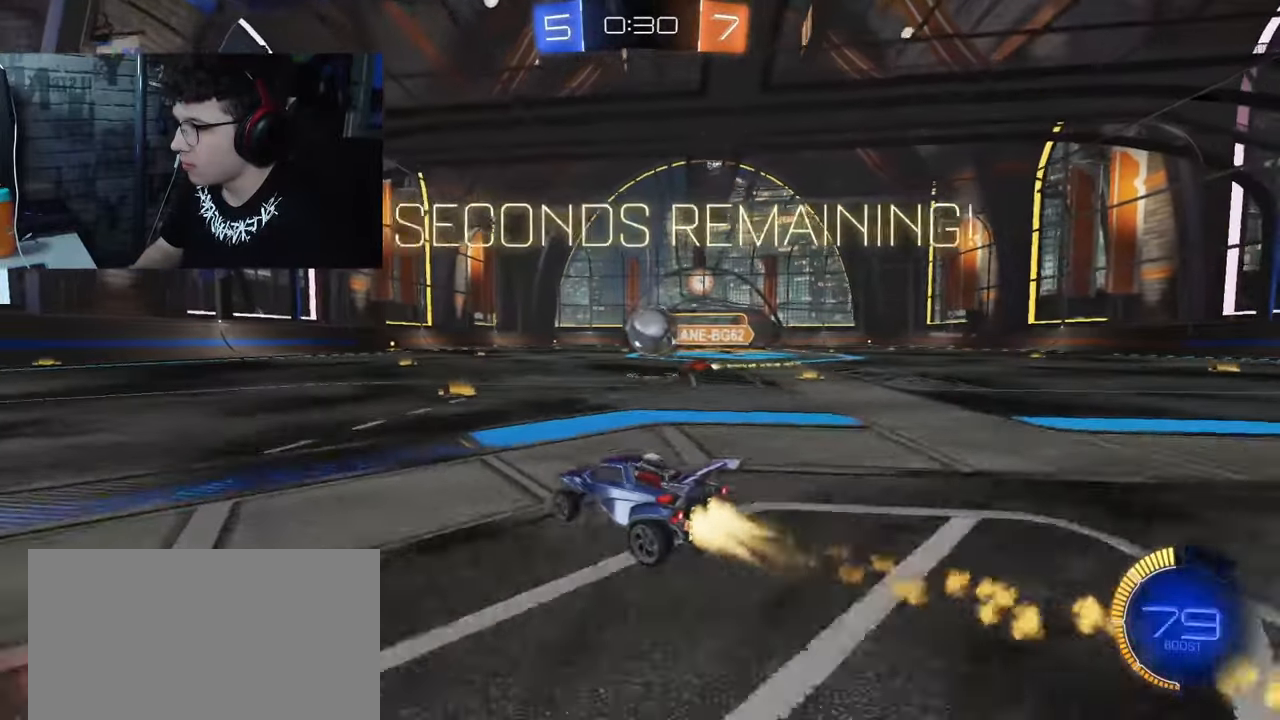
{"buttons": ["CROSS", "L1", "R1", "R2"], "left_stick": "right", "right_stick": "center", "events": [[67, "left_stick", "right"], [300, "CROSS", "down"], [350, "CROSS", "up"], [350, "L1", "down"], [400, "CROSS", "down"]]}
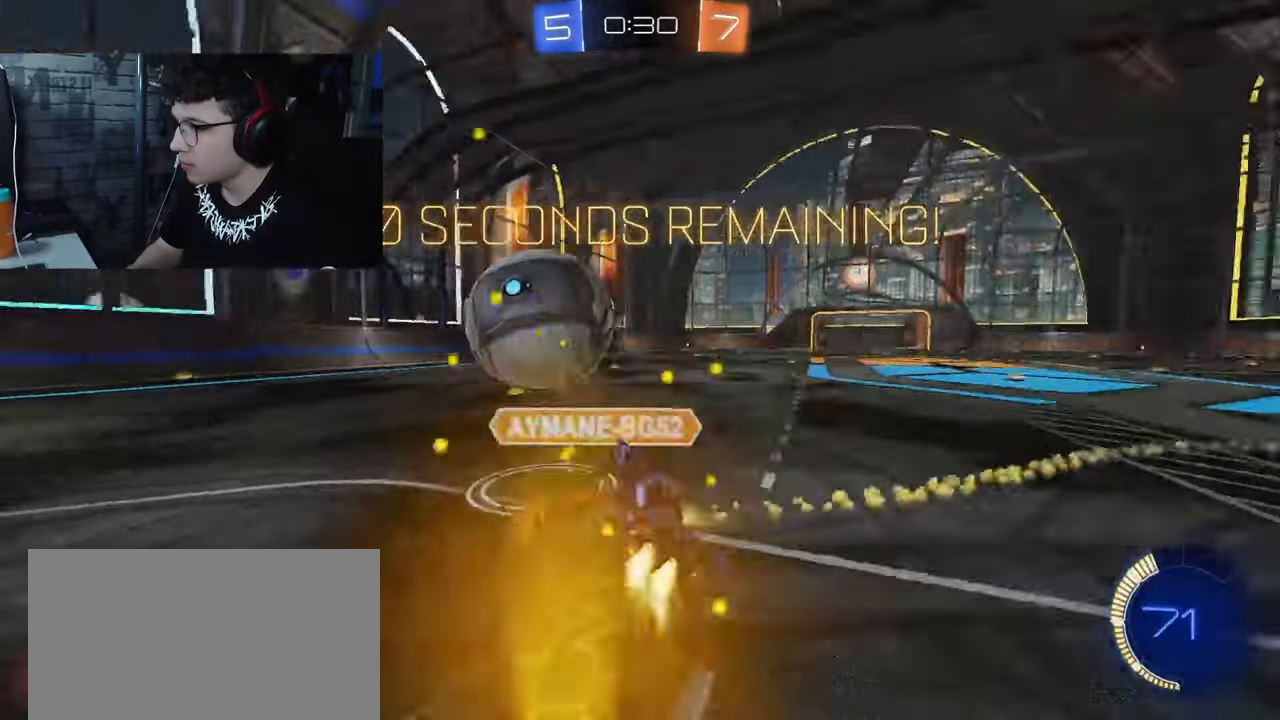
{"buttons": ["L1", "R2"], "left_stick": "right", "right_stick": "center", "events": [[133, "R1", "up"], [150, "CROSS", "up"]]}
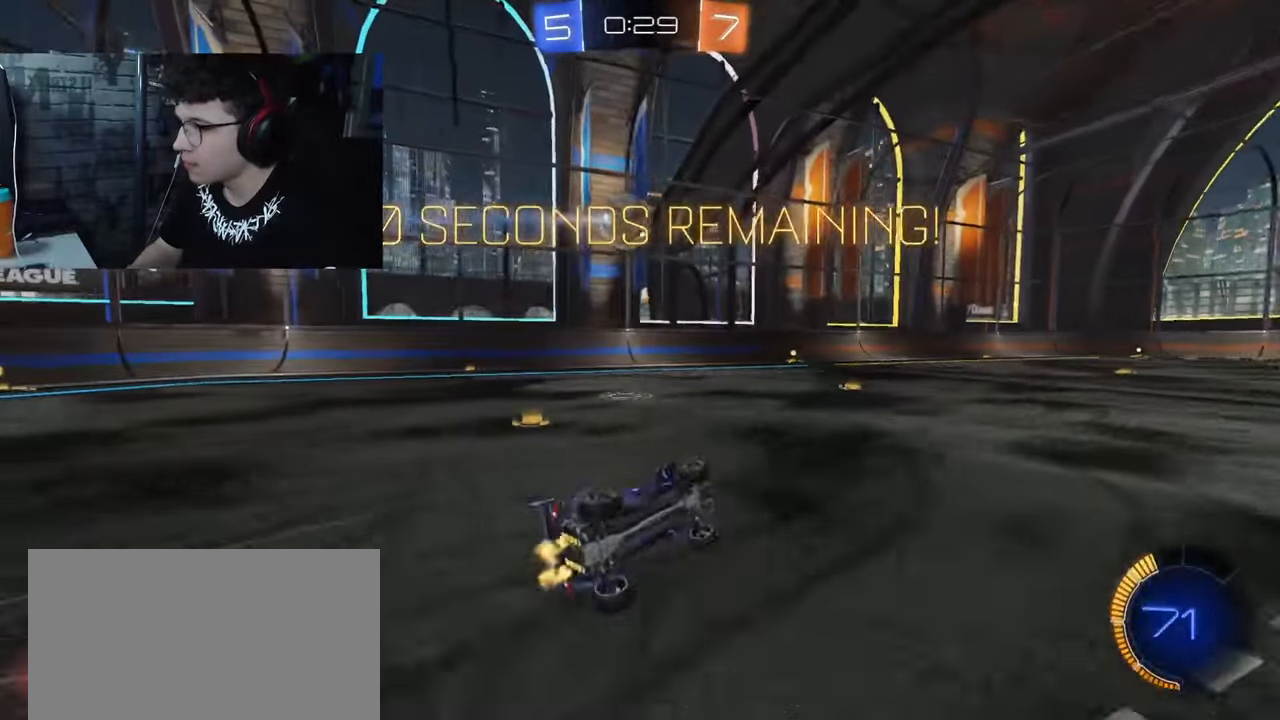
{"buttons": ["R2"], "left_stick": "center", "right_stick": "center", "events": [[67, "L1", "up"], [133, "left_stick", "center"], [183, "R2", "up"], [350, "R2", "down"]]}
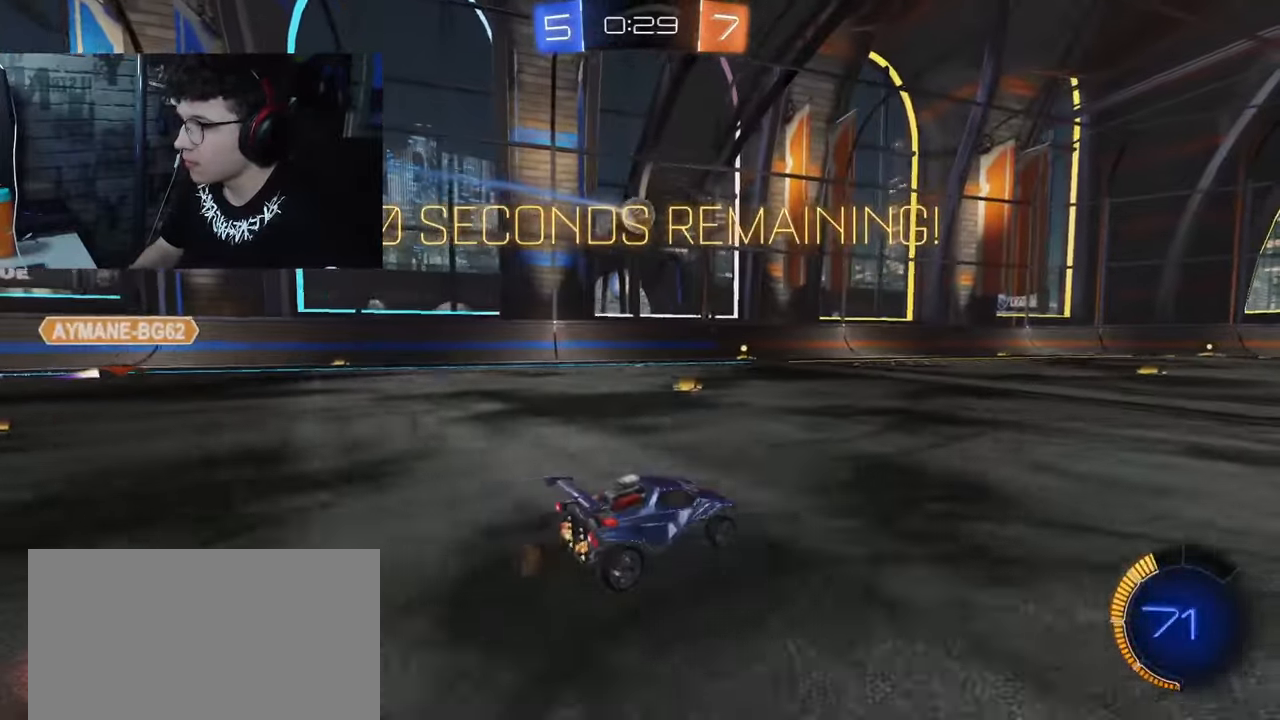
{"buttons": ["TRIANGLE", "R1", "R2"], "left_stick": "left", "right_stick": "center", "events": [[150, "left_stick", "left"], [300, "R1", "down"], [300, "TRIANGLE", "down"]]}
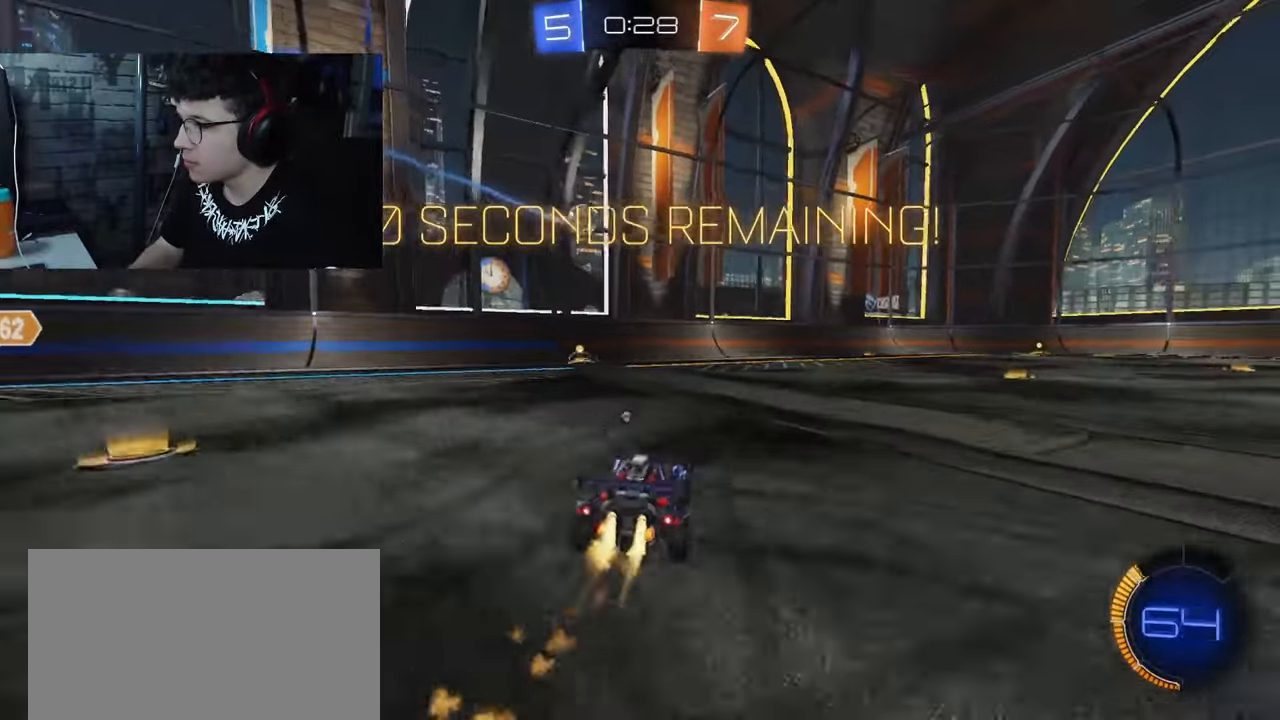
{"buttons": ["R2"], "left_stick": "left", "right_stick": "center", "events": [[50, "TRIANGLE", "up"], [217, "left_stick", "center"], [333, "left_stick", "left"], [450, "R1", "up"]]}
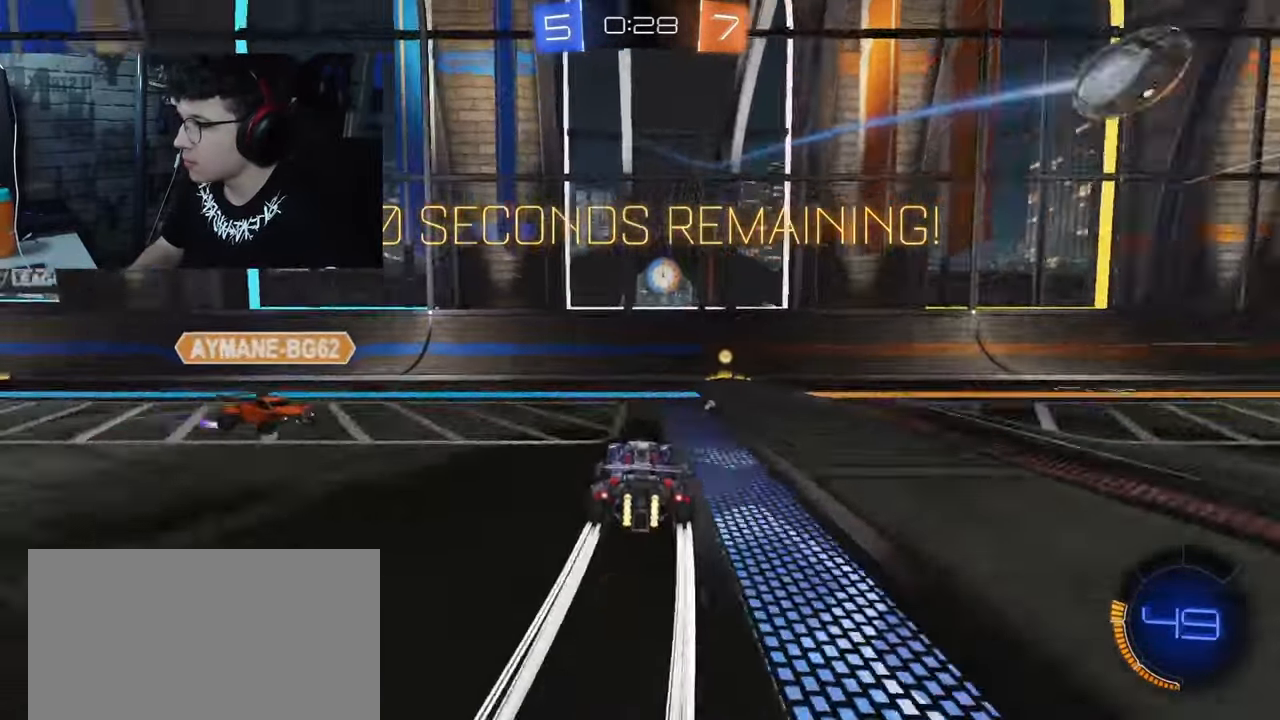
{"buttons": ["R2"], "left_stick": "right", "right_stick": "center", "events": [[117, "left_stick", "right"], [150, "L2", "down"], [217, "R2", "up"], [283, "TRIANGLE", "down"], [300, "R2", "down"], [350, "L1", "down"], [350, "L2", "up"], [417, "TRIANGLE", "up"], [500, "L1", "up"]]}
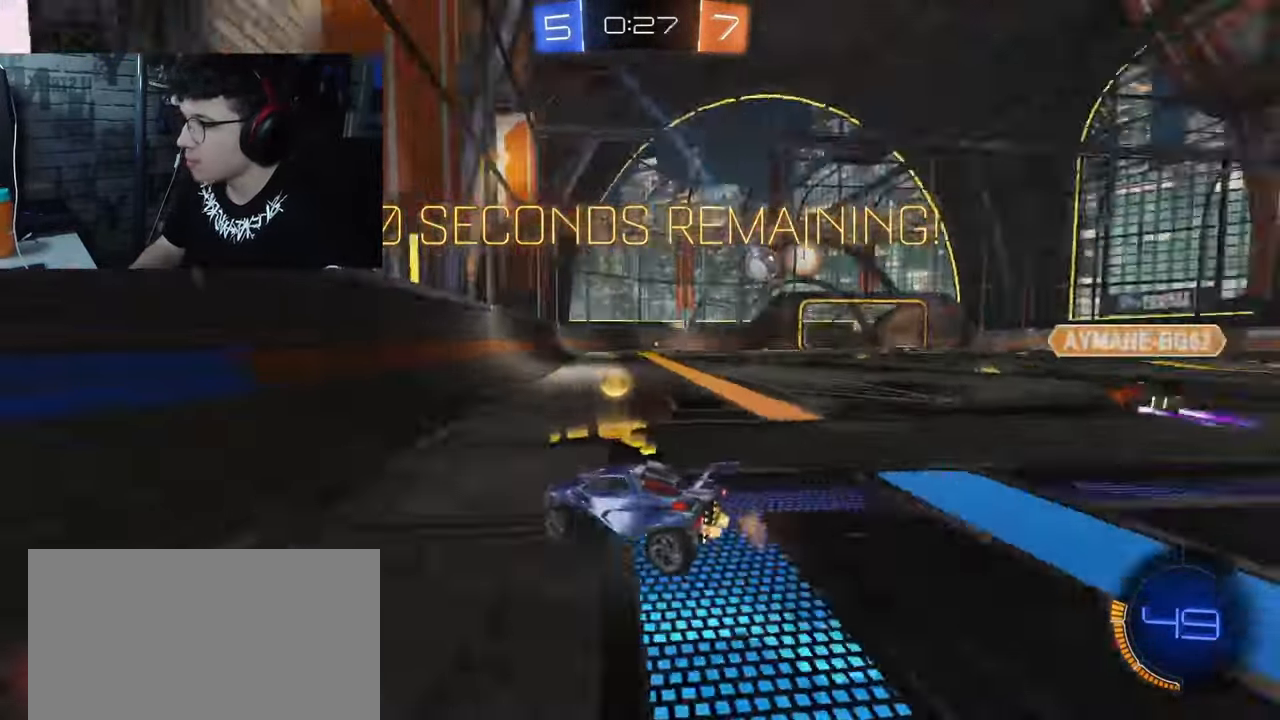
{"buttons": ["R2"], "left_stick": "right", "right_stick": "center", "events": []}
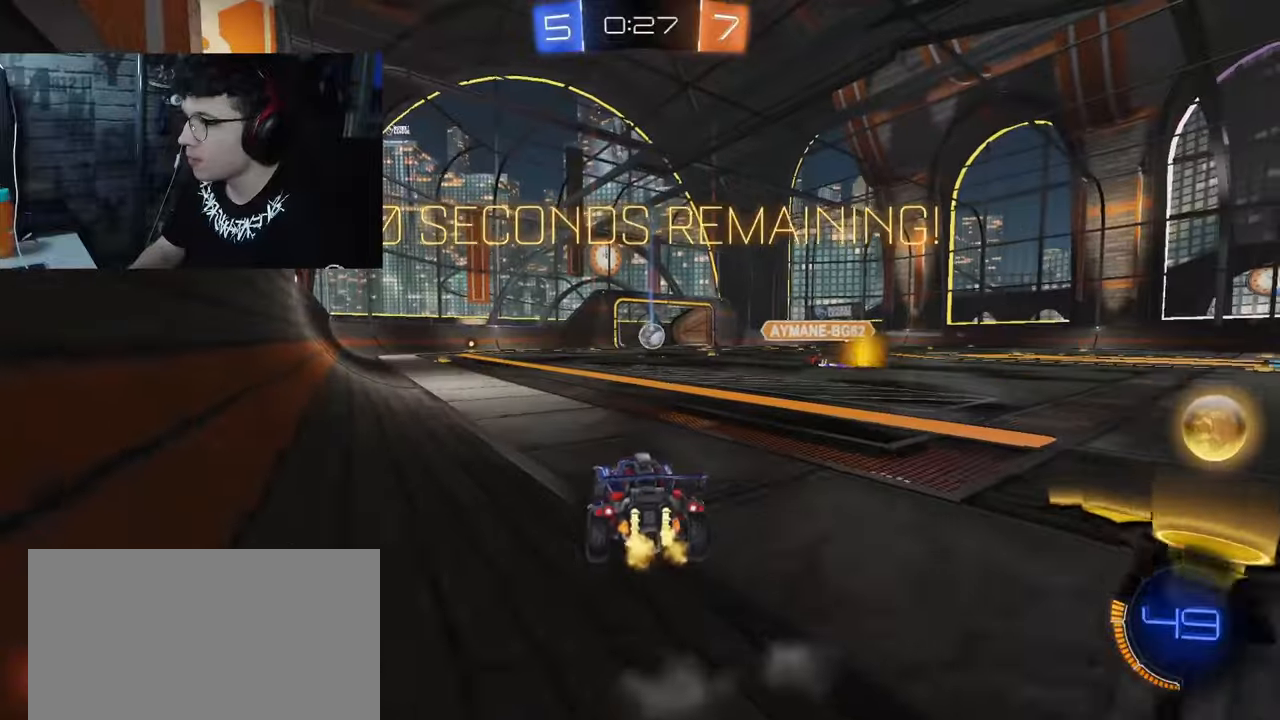
{"buttons": ["R1", "R2"], "left_stick": "center", "right_stick": "center", "events": [[67, "R1", "down"], [183, "left_stick", "left"], [367, "left_stick", "center"]]}
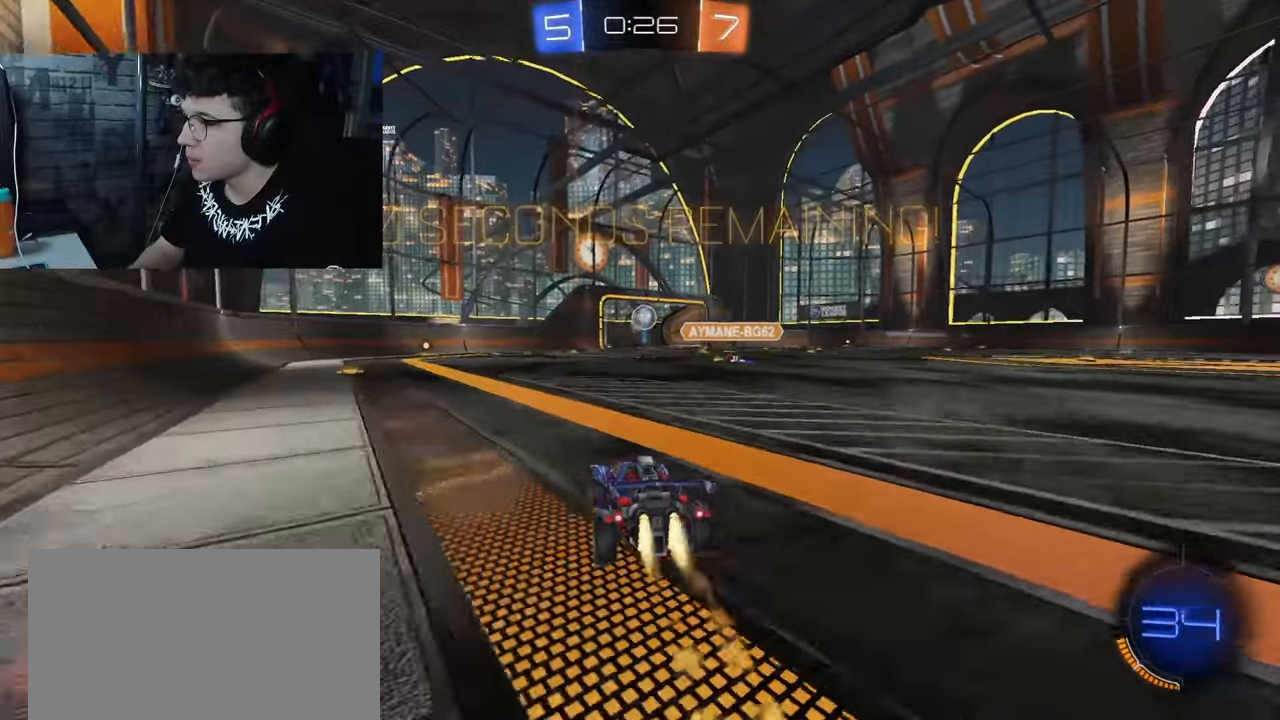
{"buttons": ["R2"], "left_stick": "center", "right_stick": "center", "events": [[50, "left_stick", "left"], [417, "left_stick", "center"], [467, "R1", "up"]]}
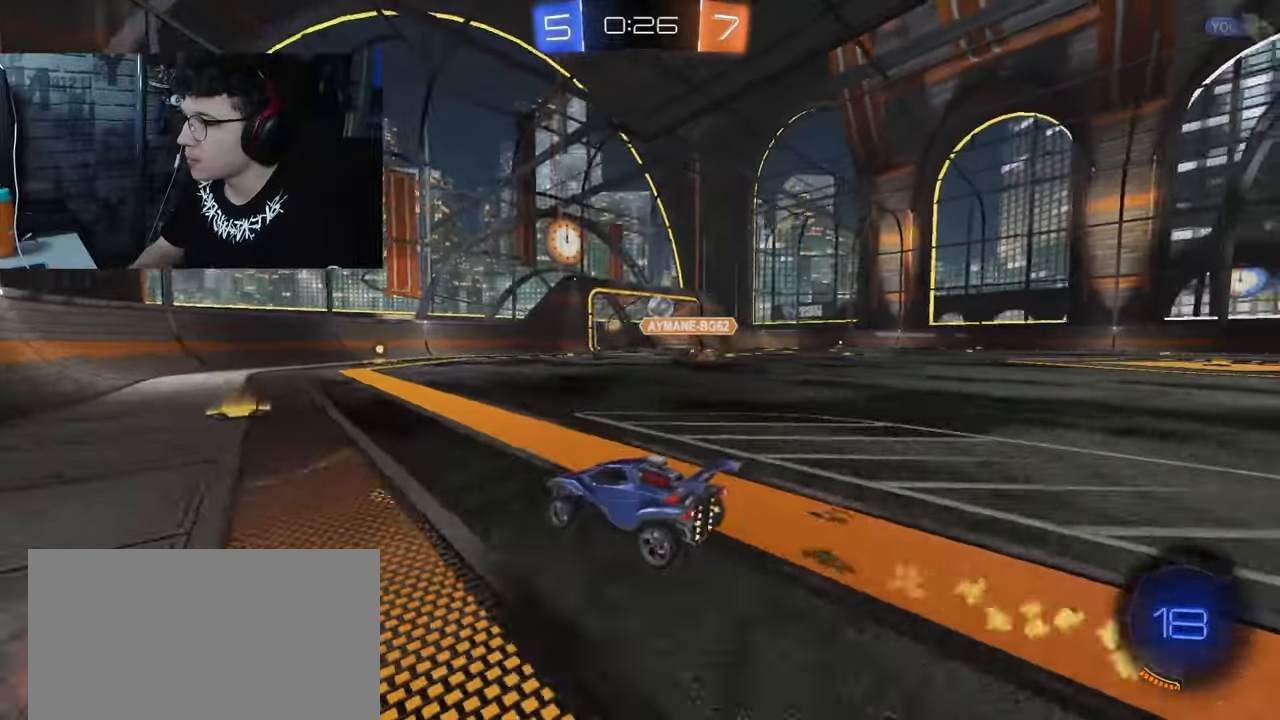
{"buttons": ["R2"], "left_stick": "right", "right_stick": "center", "events": [[317, "left_stick", "right"]]}
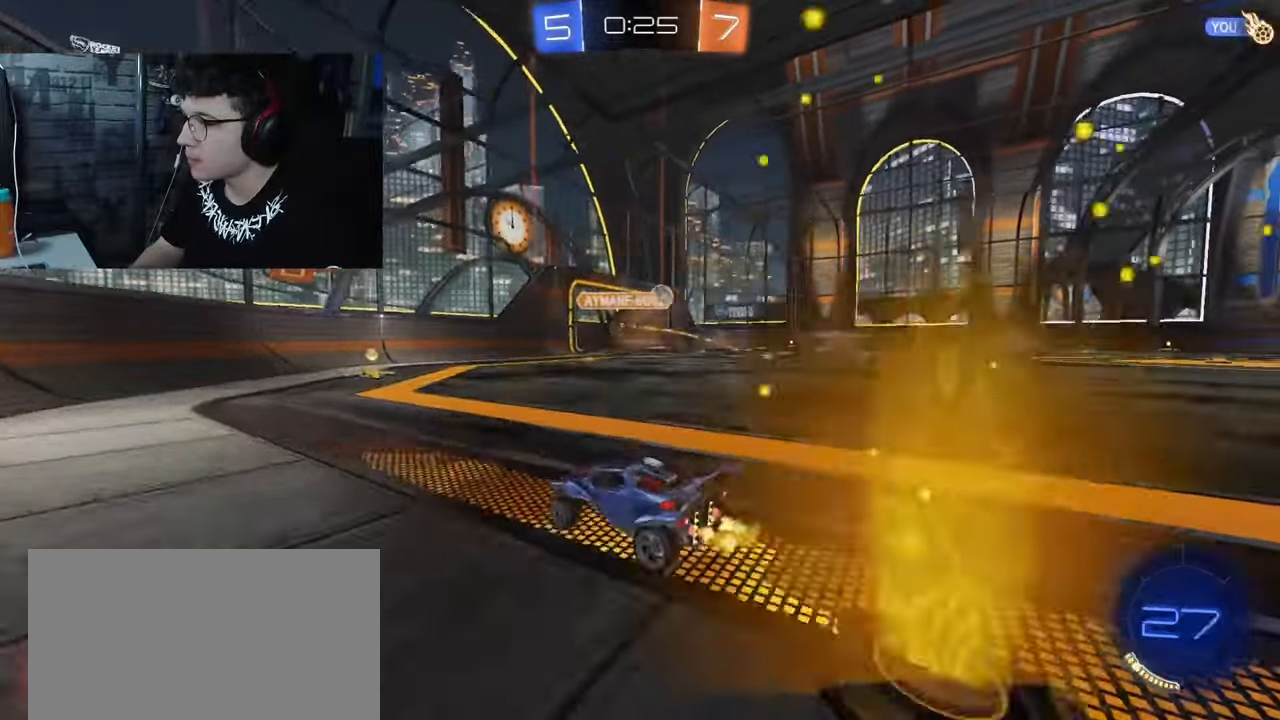
{"buttons": ["R1", "R2"], "left_stick": "right", "right_stick": "center", "events": [[367, "R1", "down"]]}
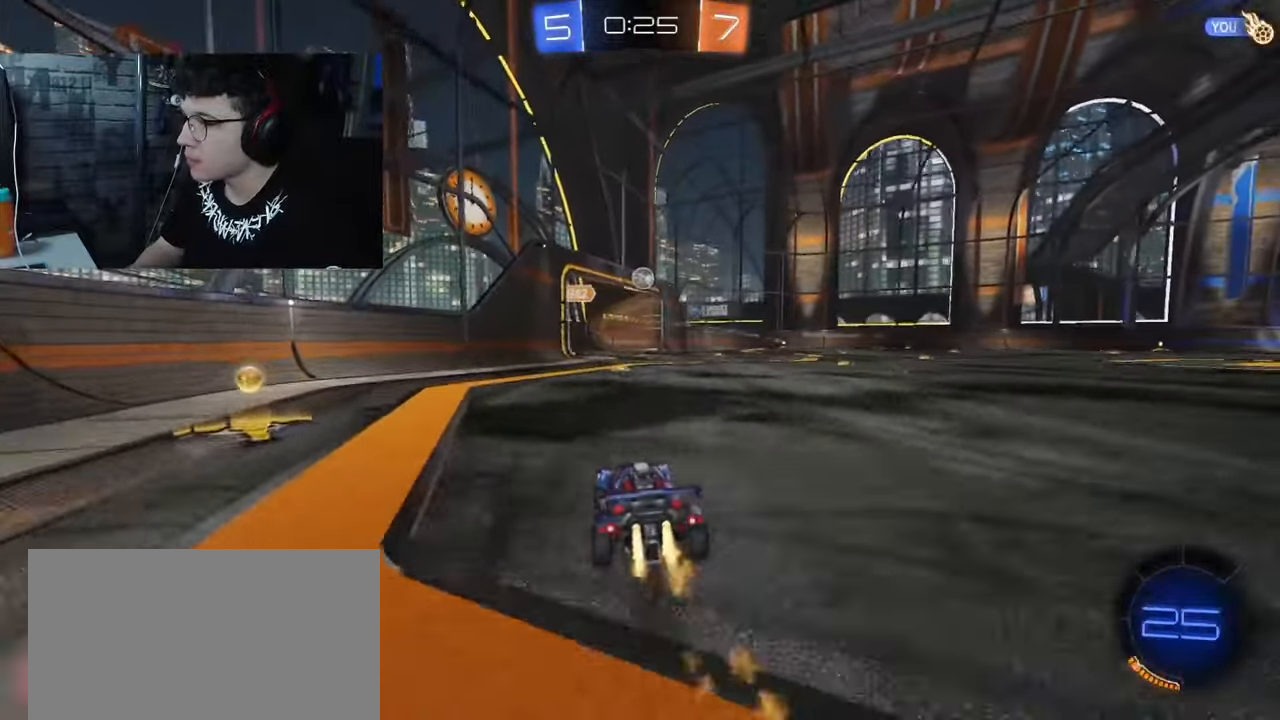
{"buttons": ["R1", "R2"], "left_stick": "right", "right_stick": "center", "events": []}
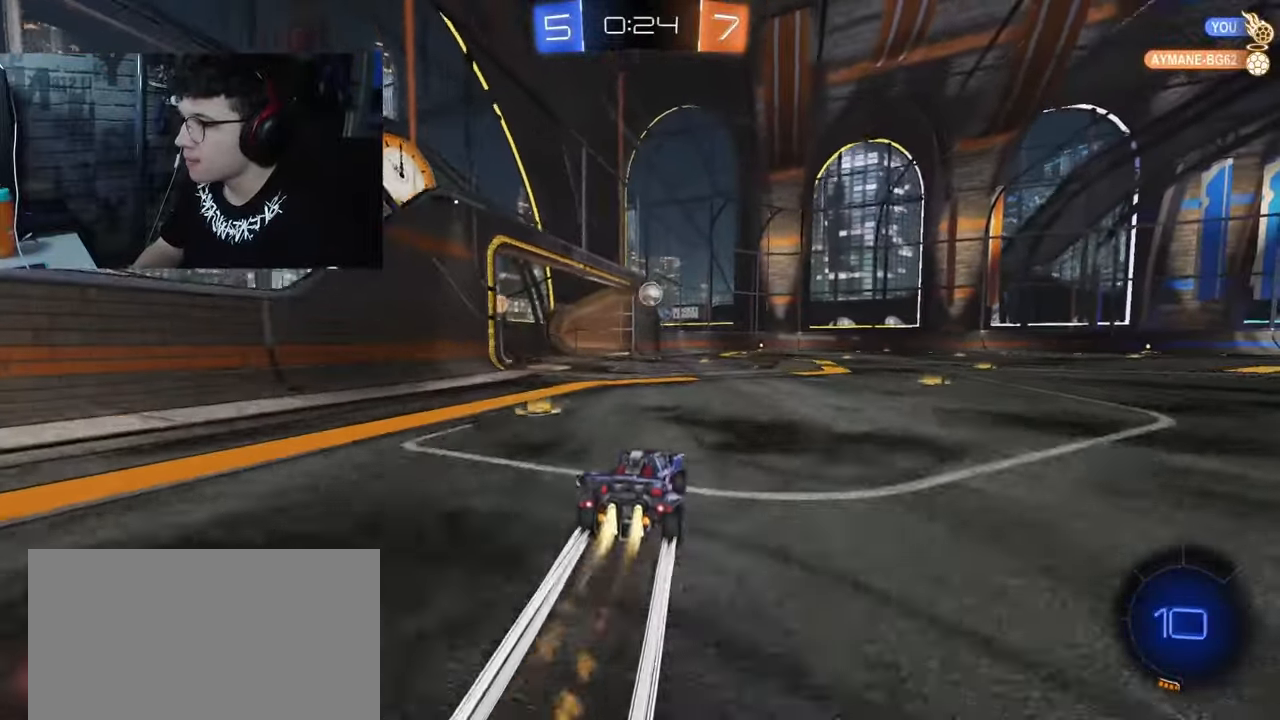
{"buttons": ["R2"], "left_stick": "right", "right_stick": "center", "events": [[50, "R1", "up"]]}
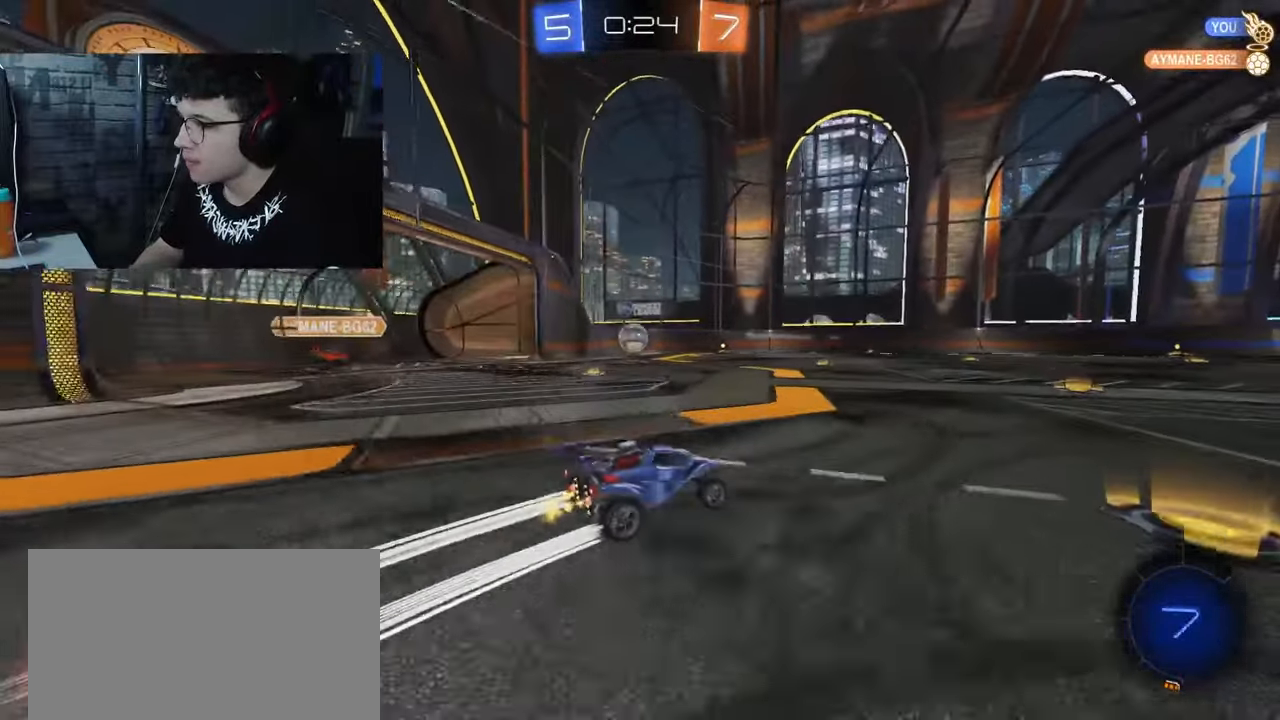
{"buttons": ["R2"], "left_stick": "left", "right_stick": "center", "events": [[67, "left_stick", "center"], [217, "left_stick", "left"]]}
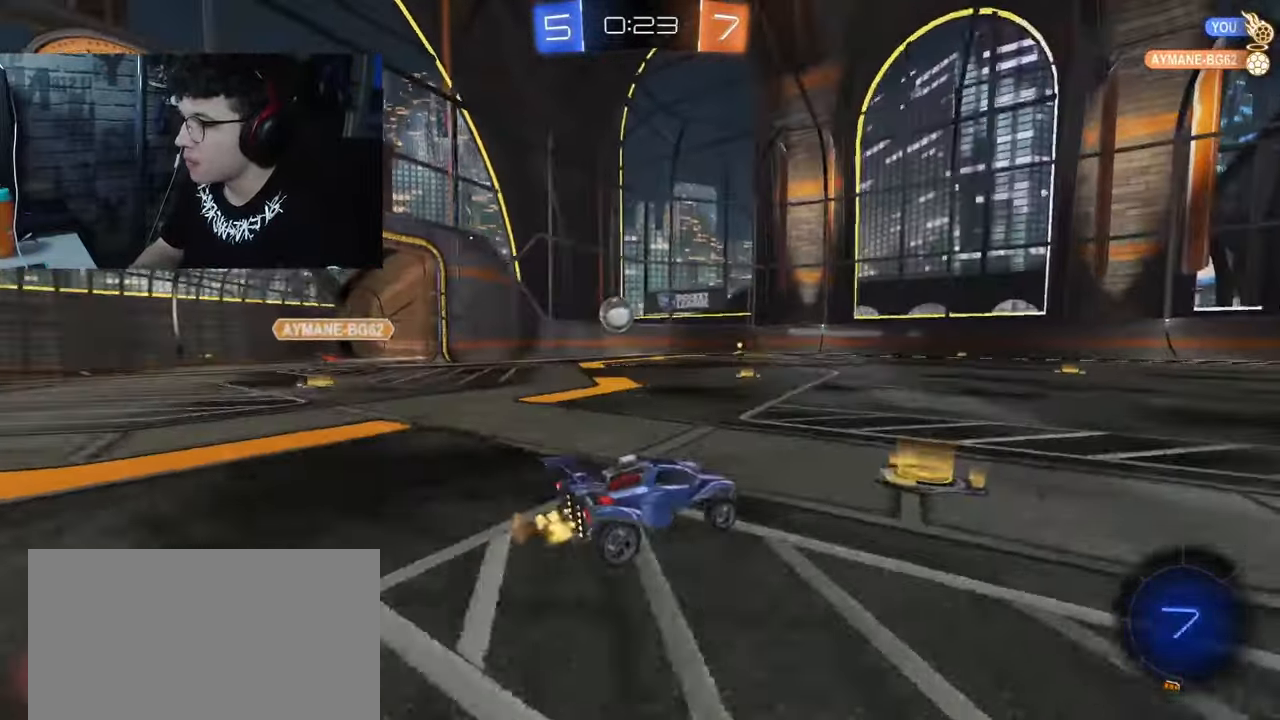
{"buttons": ["R2"], "left_stick": "left", "right_stick": "center", "events": [[50, "R1", "down"], [383, "R1", "up"]]}
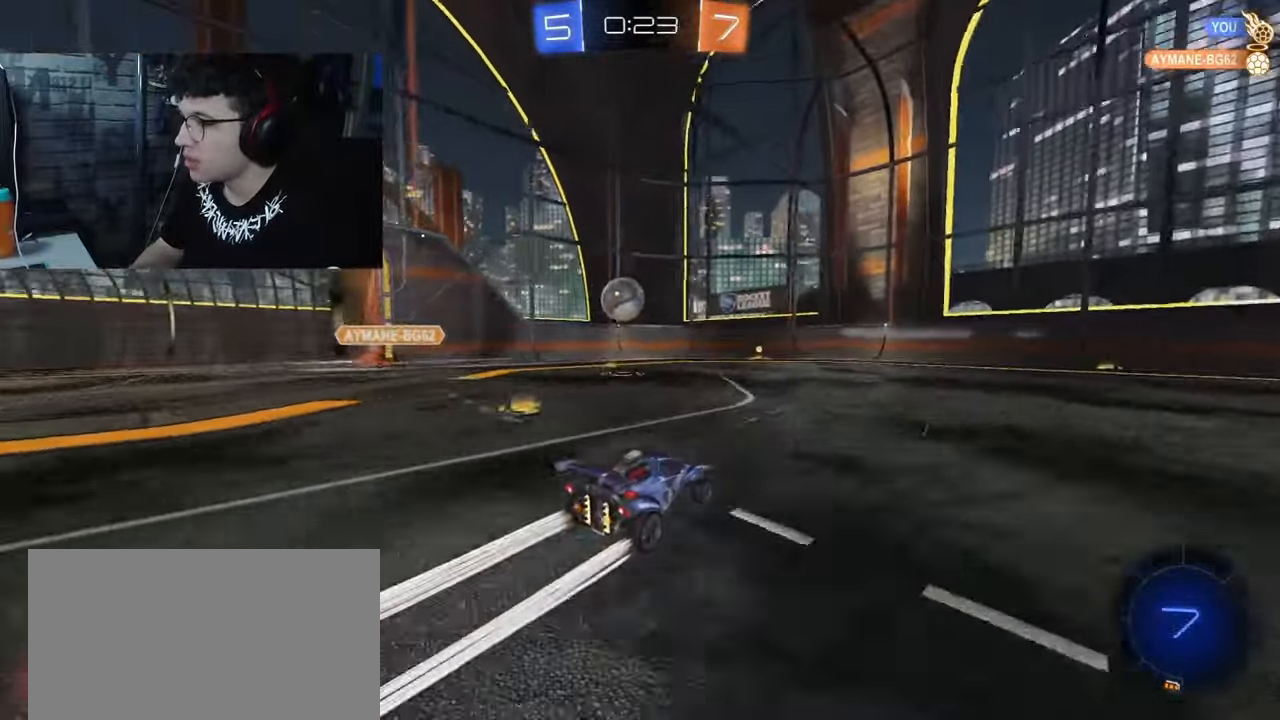
{"buttons": ["R2"], "left_stick": "left", "right_stick": "center", "events": [[283, "R2", "up"], [317, "L2", "down"], [417, "R2", "down"], [467, "L2", "up"]]}
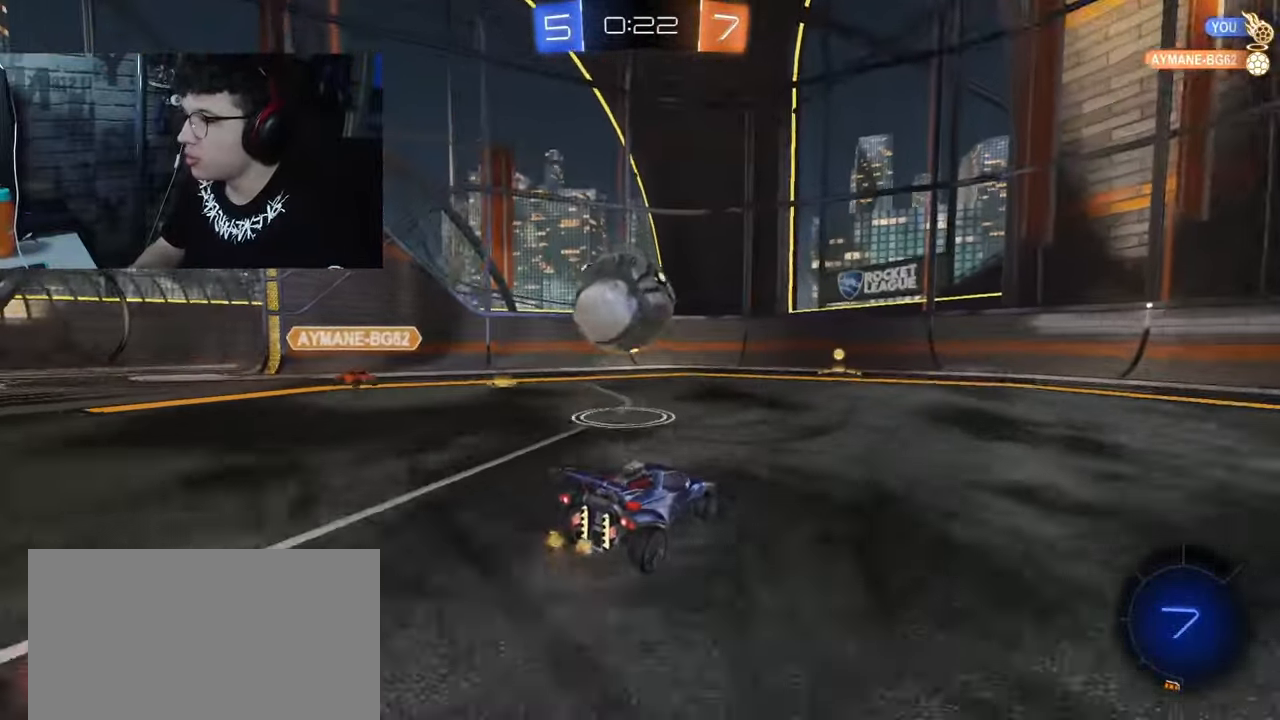
{"buttons": ["R2"], "left_stick": "center", "right_stick": "center", "events": [[217, "left_stick", "right"], [467, "left_stick", "center"]]}
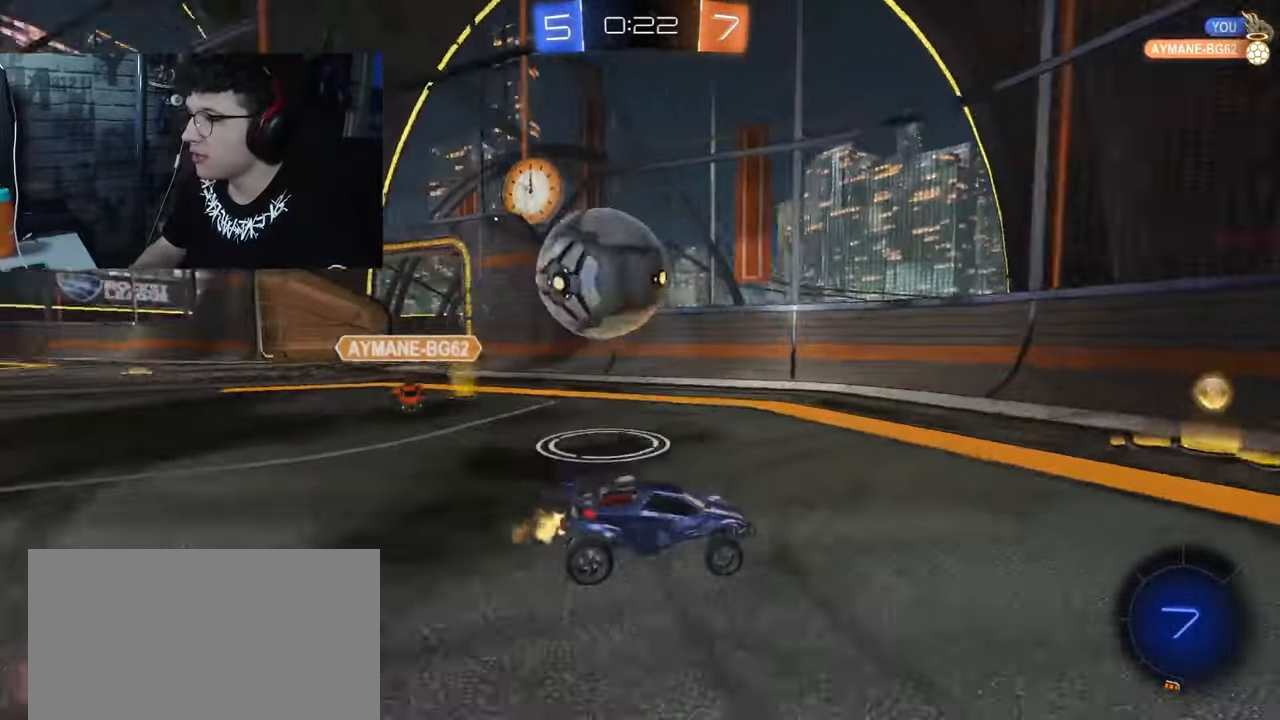
{"buttons": ["L1", "R2"], "left_stick": "right", "right_stick": "center", "events": [[33, "left_stick", "left"], [217, "left_stick", "right"], [233, "L1", "down"]]}
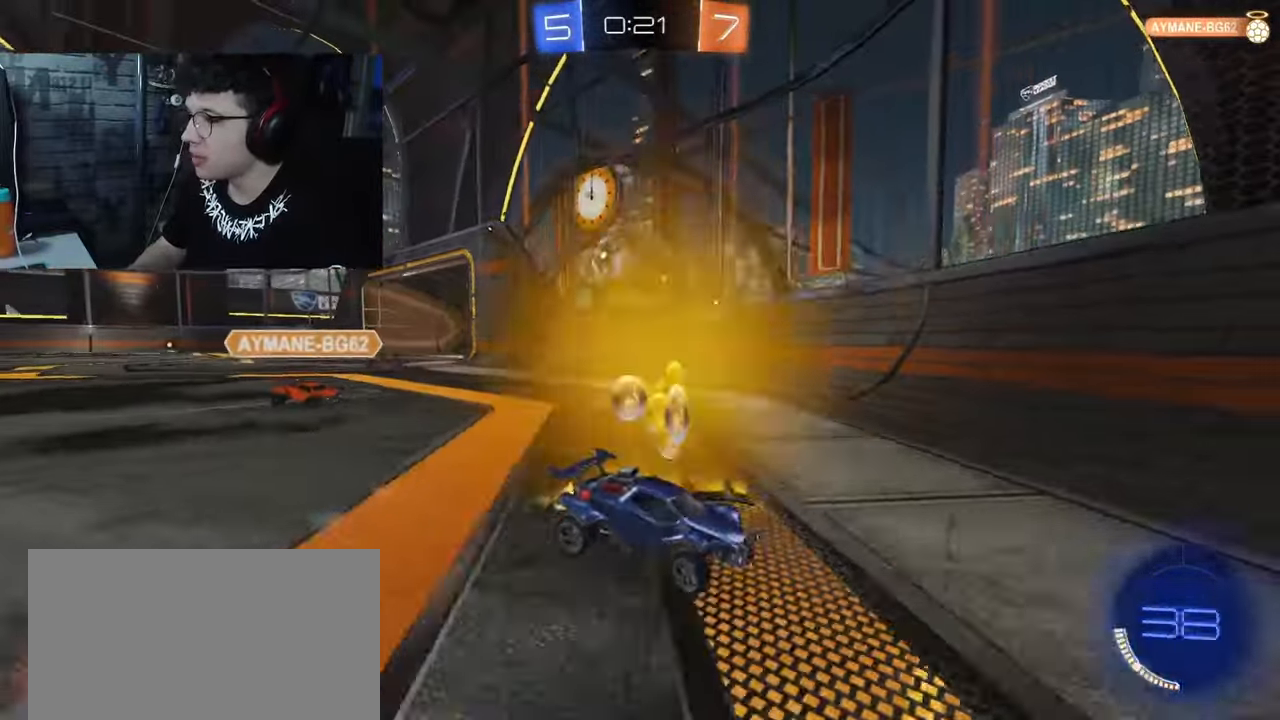
{"buttons": ["R2"], "left_stick": "right", "right_stick": "center", "events": [[17, "L1", "up"]]}